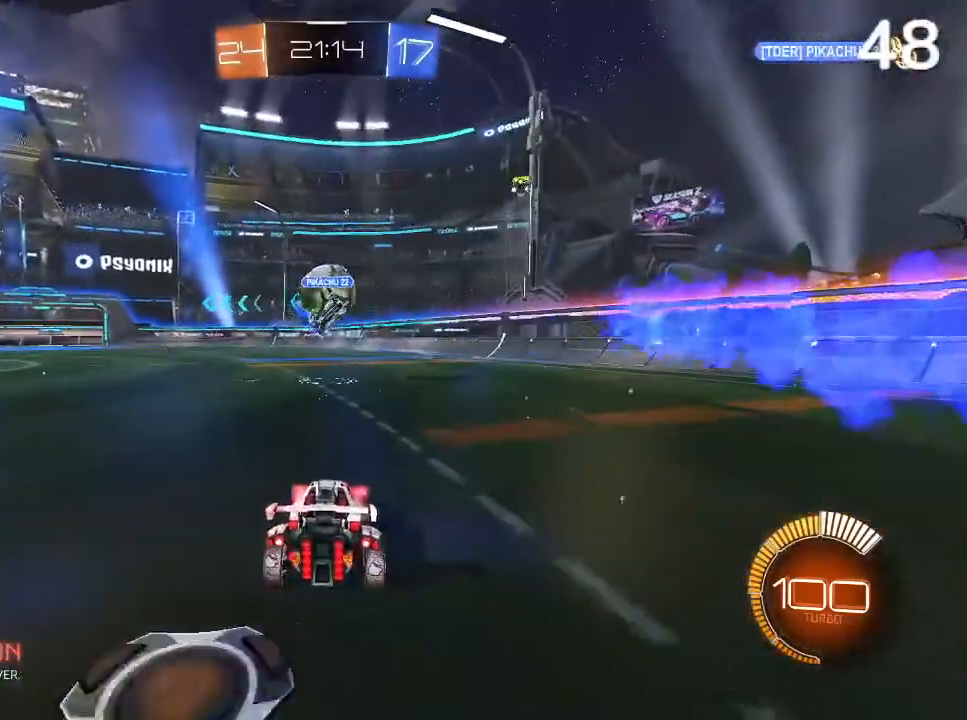
Gameplay with a controller (PlayStation layout); each line is a JSON object with the inputs held at the frame after it. "events" lists button and stick changes between this image and that frame as [ms after this image, input, new state], when the widget could be followed in between.
{"buttons": [], "left_stick": "center", "right_stick": "center", "events": [[100, "left_stick", "down-left"], [300, "left_stick", "center"]]}
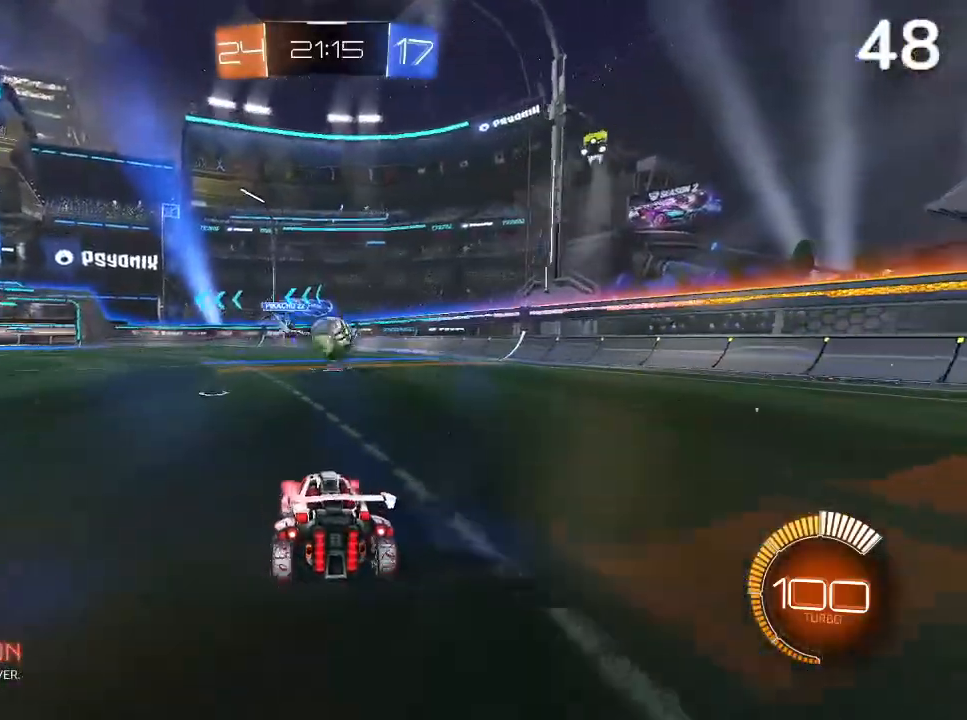
{"buttons": [], "left_stick": "left", "right_stick": "center", "events": [[500, "left_stick", "left"]]}
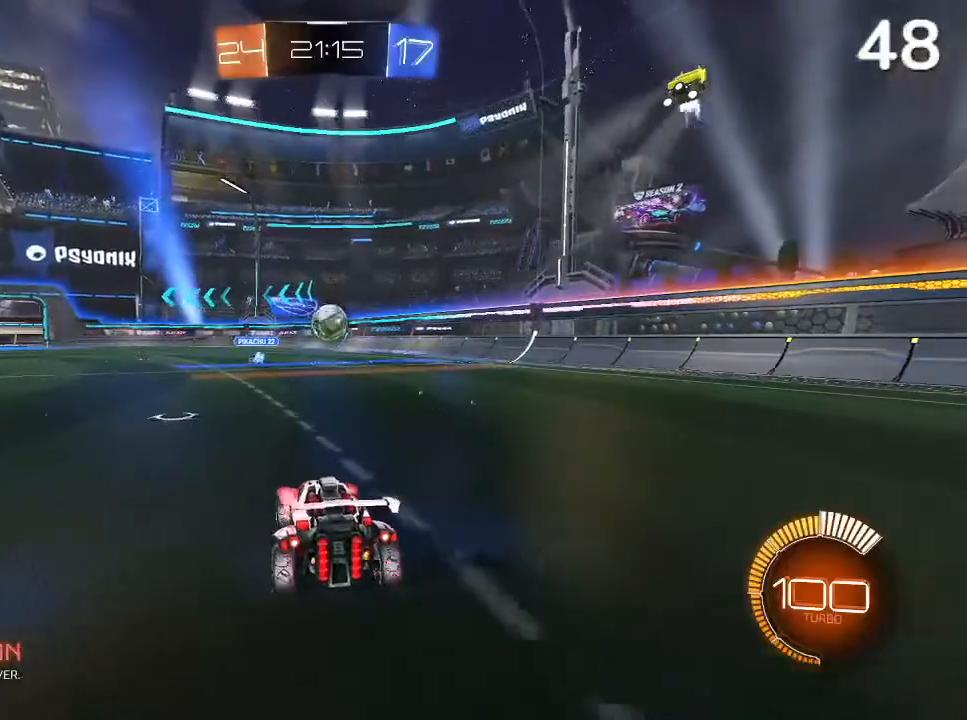
{"buttons": [], "left_stick": "center", "right_stick": "center", "events": [[100, "CIRCLE", "down"], [233, "left_stick", "center"], [467, "CIRCLE", "up"]]}
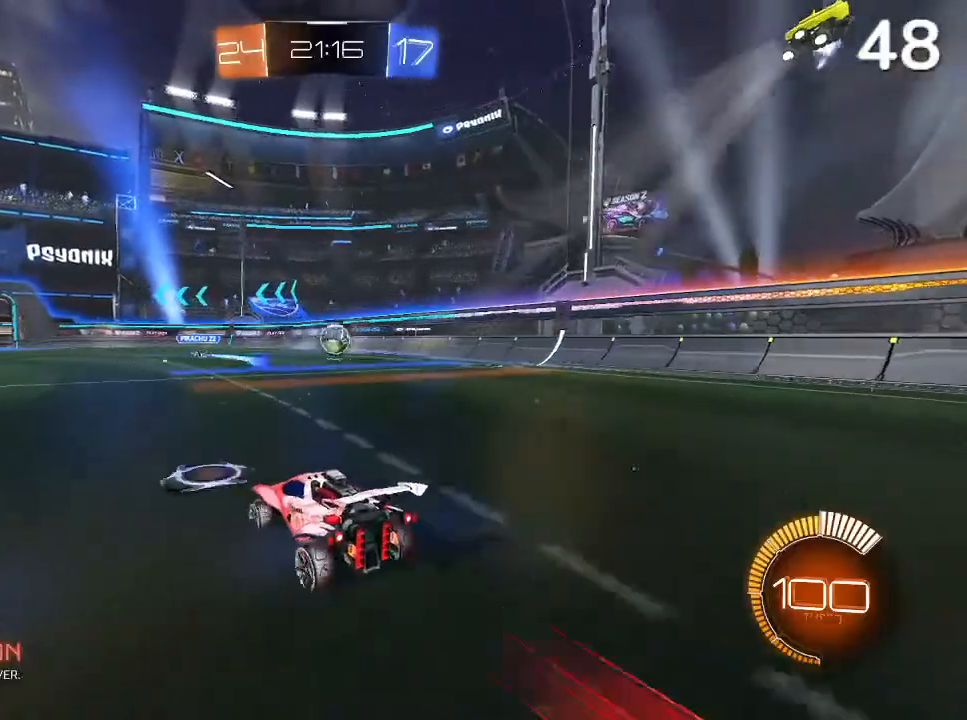
{"buttons": [], "left_stick": "right", "right_stick": "center", "events": [[300, "left_stick", "right"]]}
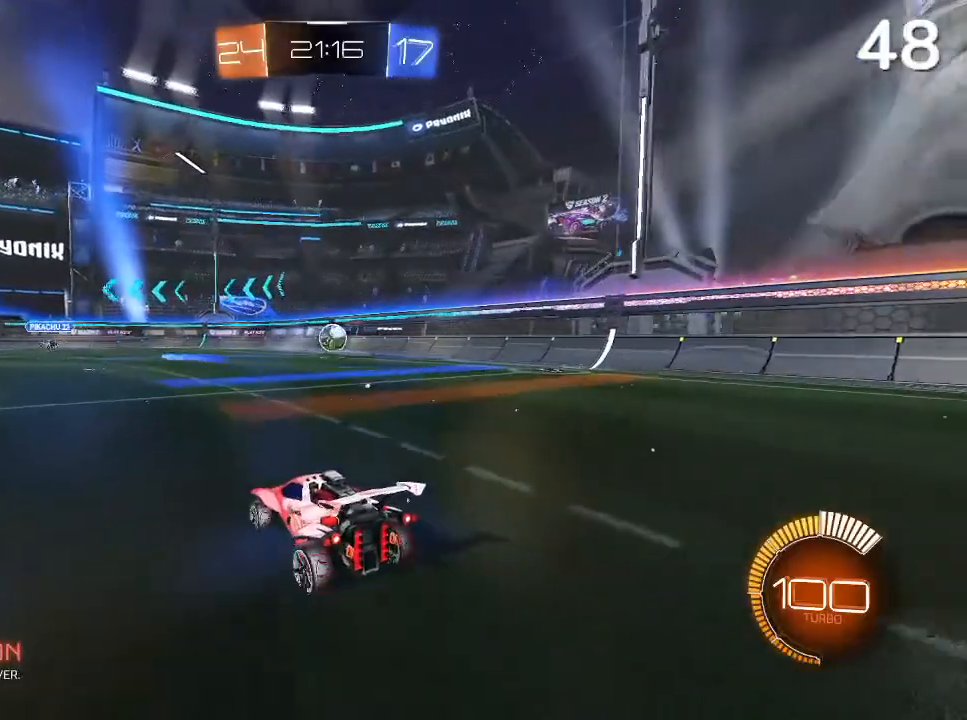
{"buttons": [], "left_stick": "center", "right_stick": "center", "events": [[67, "left_stick", "center"]]}
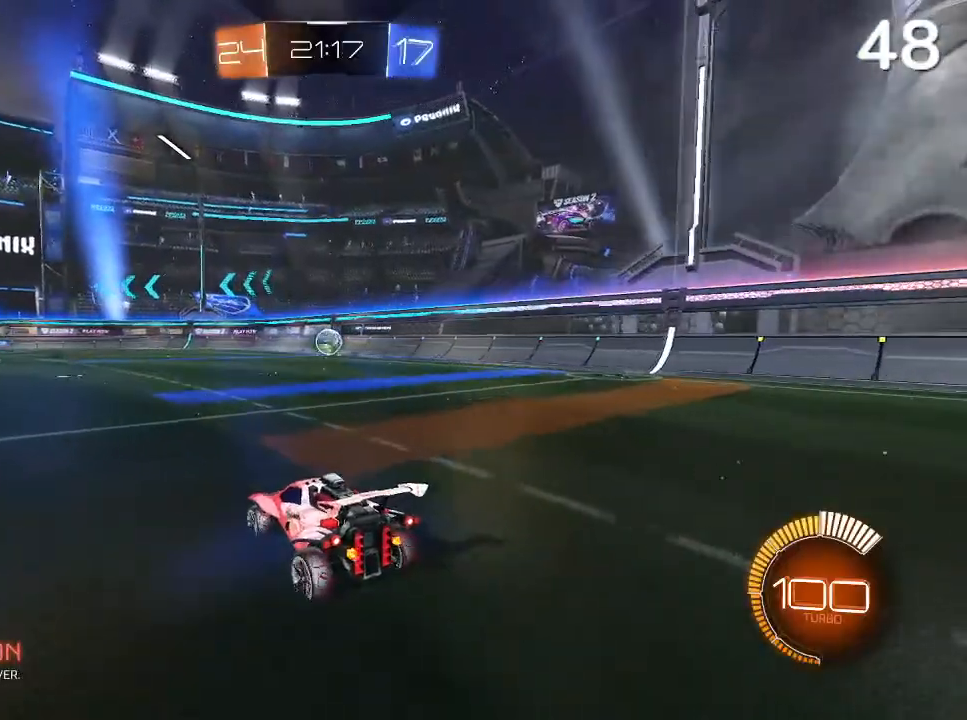
{"buttons": ["CIRCLE"], "left_stick": "center", "right_stick": "center", "events": [[500, "CIRCLE", "down"]]}
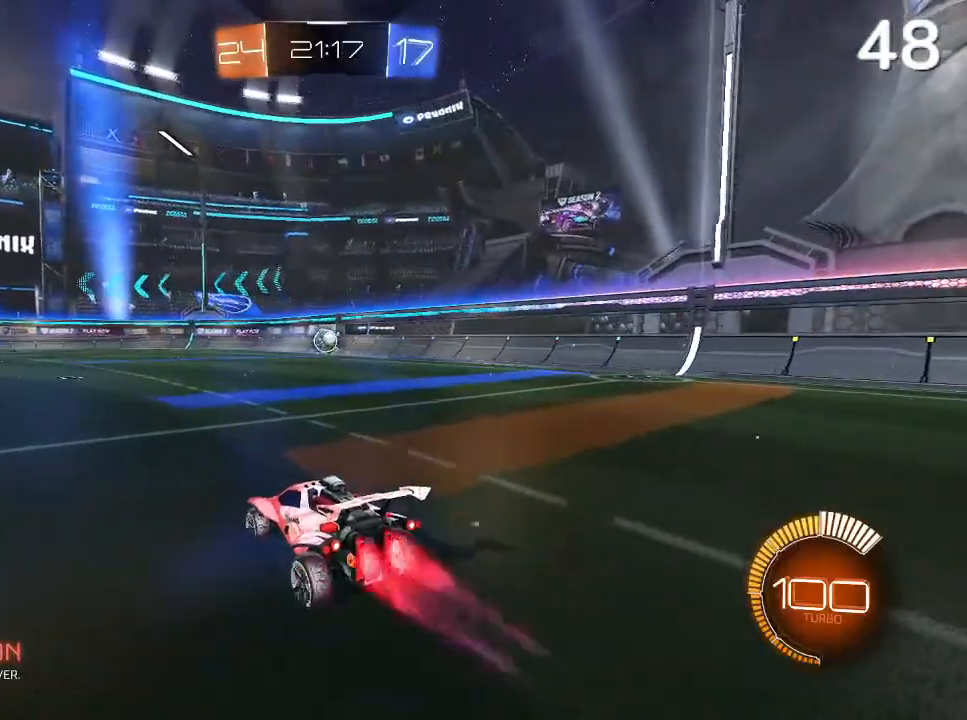
{"buttons": ["CIRCLE"], "left_stick": "left", "right_stick": "center", "events": [[100, "left_stick", "right"], [467, "left_stick", "left"]]}
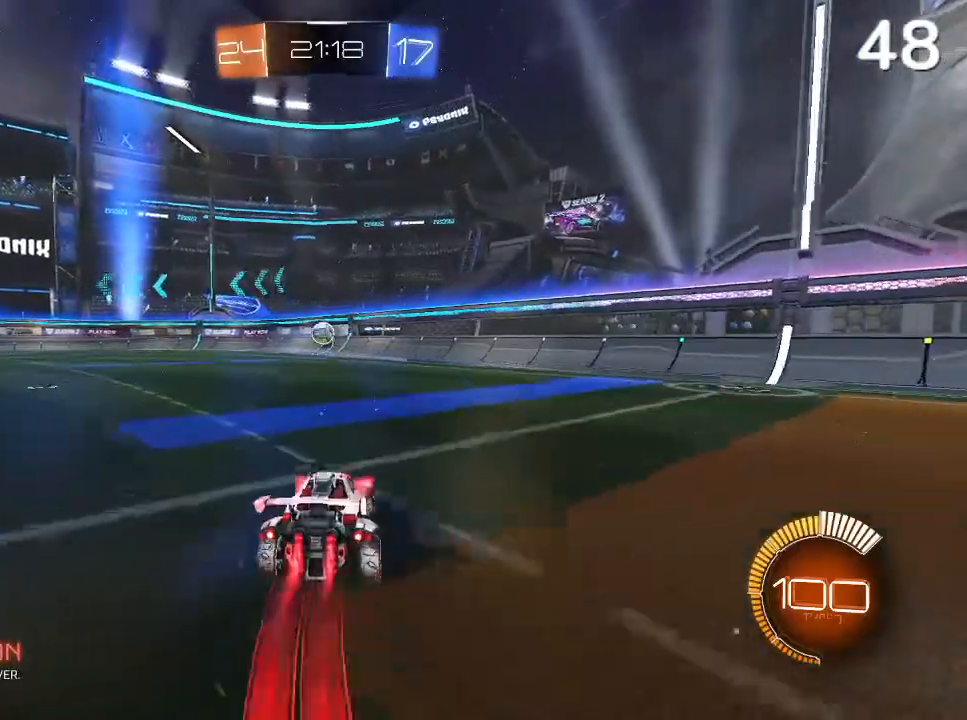
{"buttons": ["CIRCLE"], "left_stick": "center", "right_stick": "center", "events": [[200, "left_stick", "center"]]}
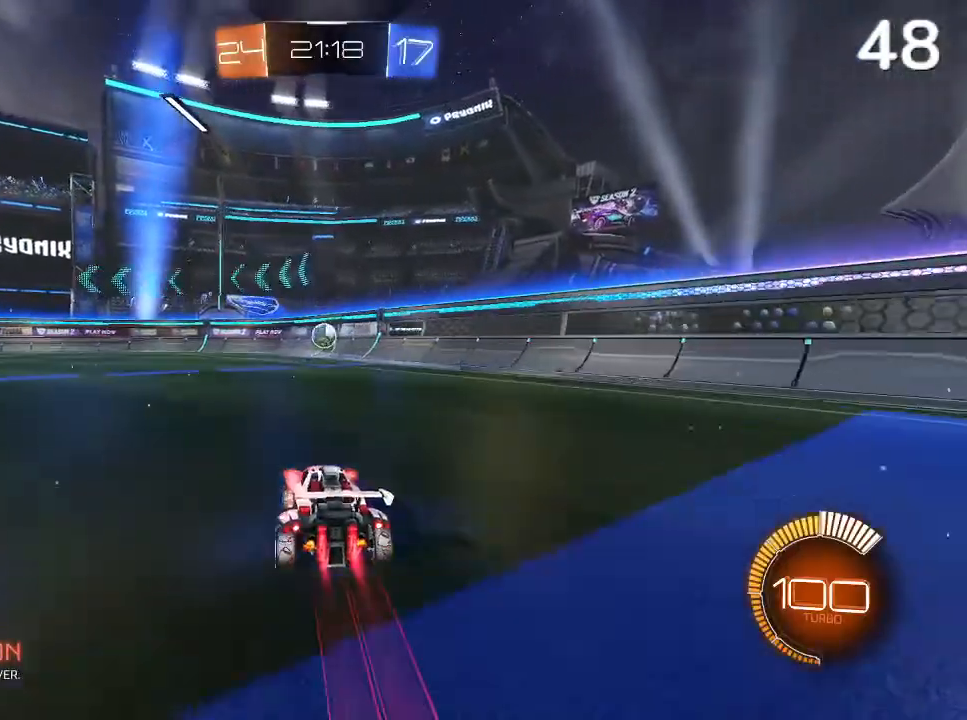
{"buttons": ["CIRCLE"], "left_stick": "center", "right_stick": "center", "events": [[100, "left_stick", "up-right"], [333, "left_stick", "center"]]}
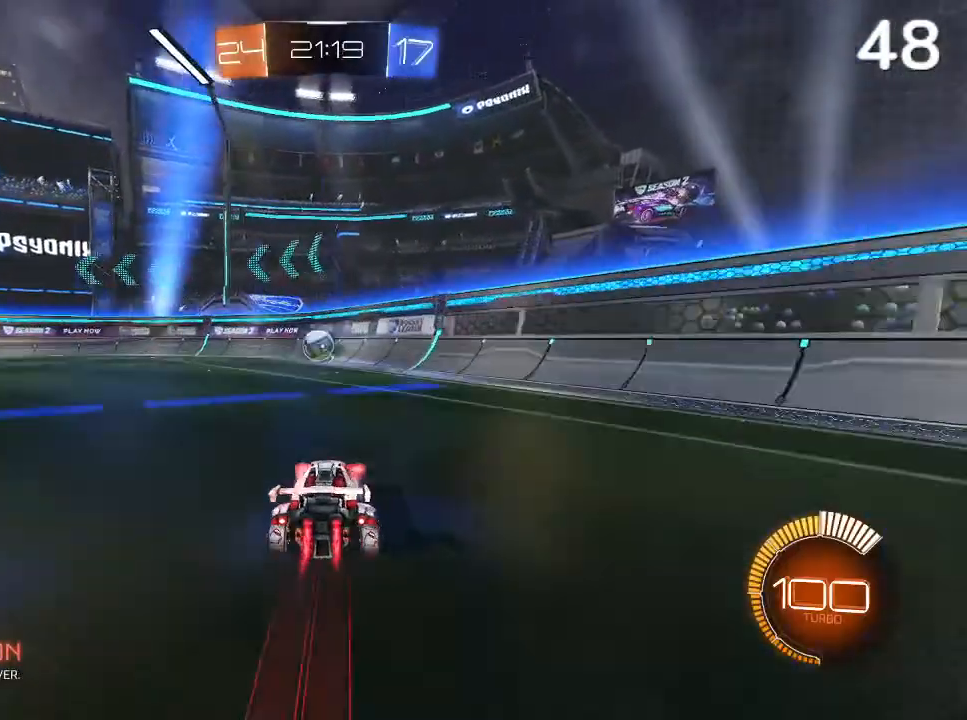
{"buttons": ["CIRCLE"], "left_stick": "left", "right_stick": "center", "events": [[100, "CIRCLE", "up"], [167, "left_stick", "left"], [367, "left_stick", "center"], [467, "CIRCLE", "down"], [467, "left_stick", "left"]]}
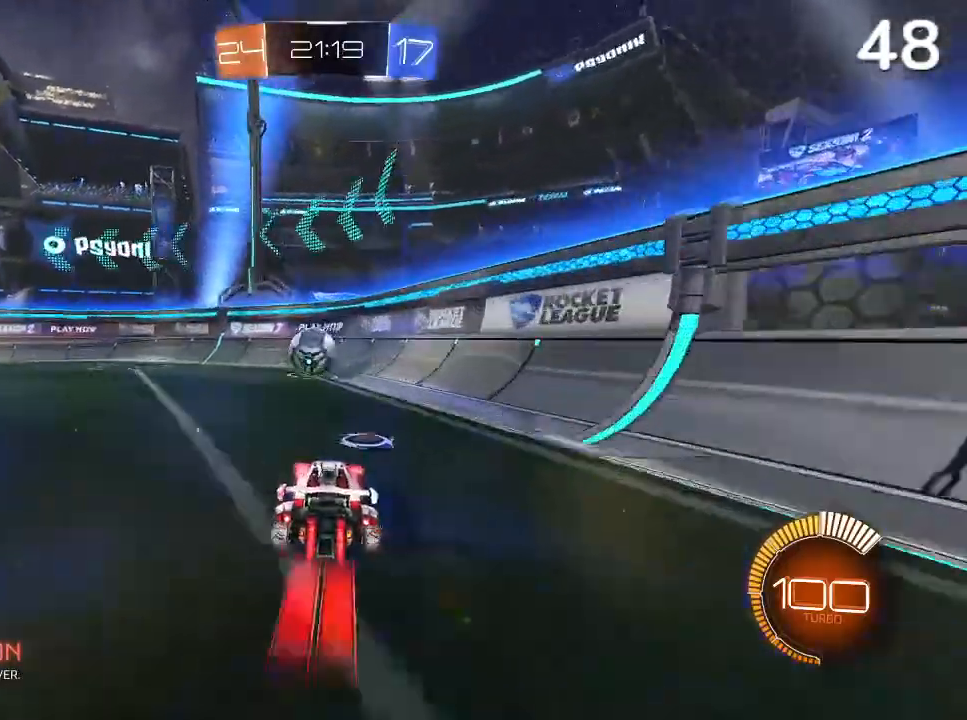
{"buttons": ["CIRCLE"], "left_stick": "left", "right_stick": "center", "events": [[67, "left_stick", "up-left"], [233, "left_stick", "left"]]}
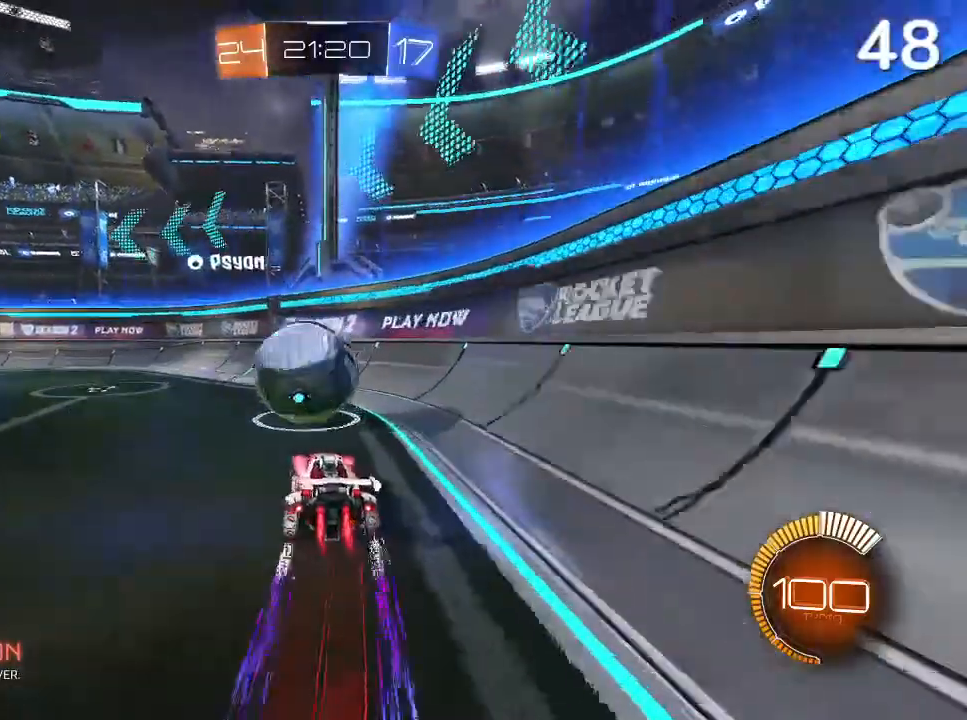
{"buttons": ["CIRCLE"], "left_stick": "left", "right_stick": "center", "events": [[133, "L2", "down"], [167, "CIRCLE", "up"], [367, "L2", "up"], [433, "CIRCLE", "down"]]}
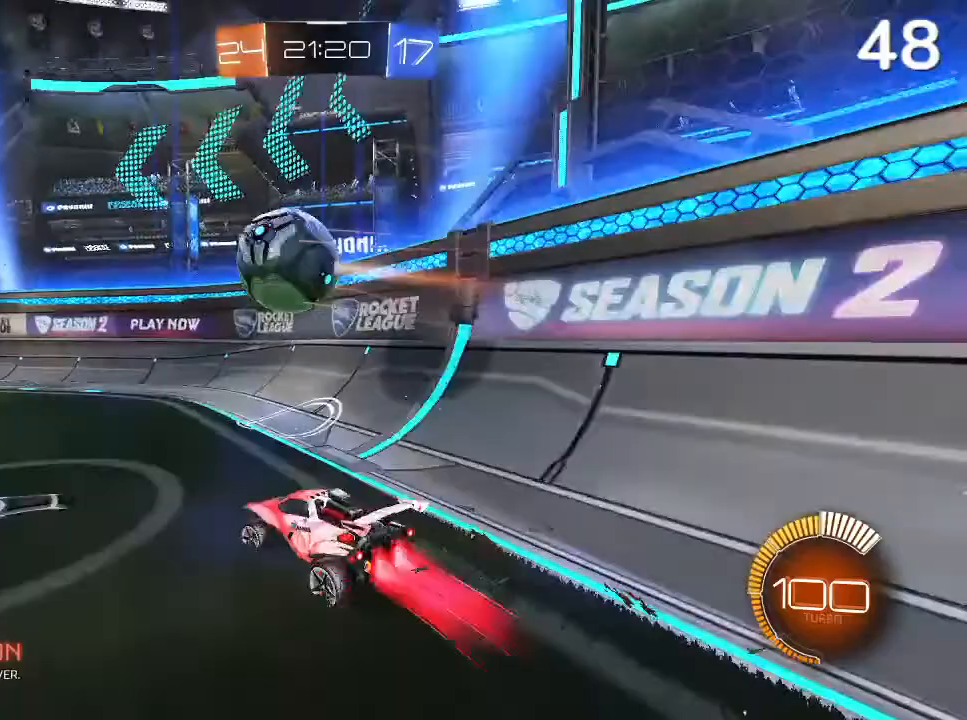
{"buttons": ["CIRCLE", "R2"], "left_stick": "left", "right_stick": "center", "events": [[67, "R2", "down"], [167, "left_stick", "center"], [500, "left_stick", "left"]]}
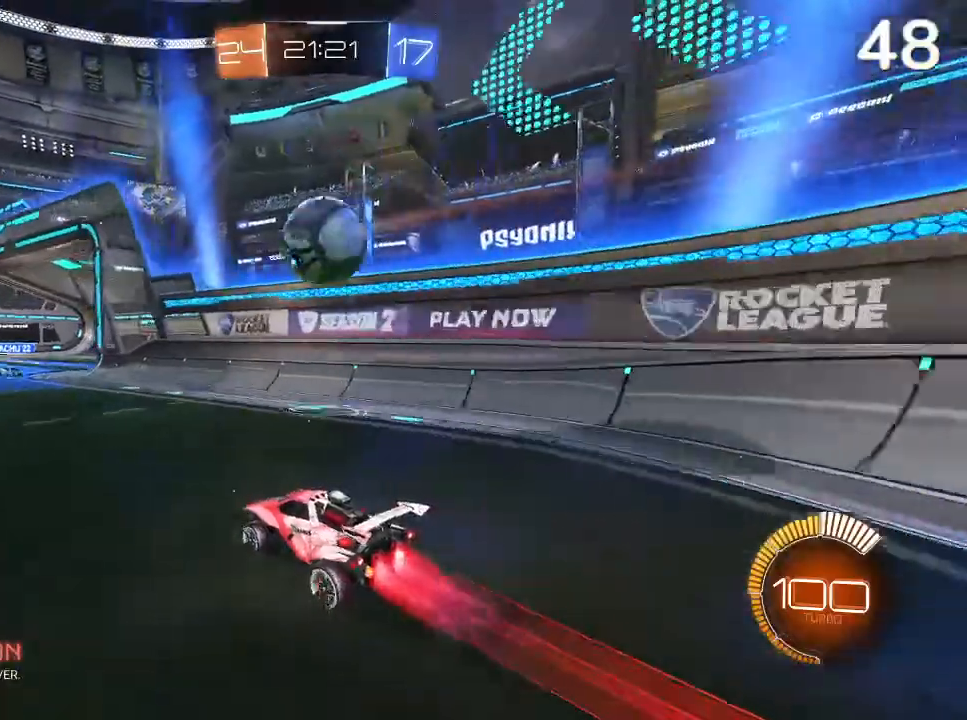
{"buttons": [], "left_stick": "center", "right_stick": "center", "events": [[100, "left_stick", "center"], [233, "CIRCLE", "up"], [400, "R2", "up"]]}
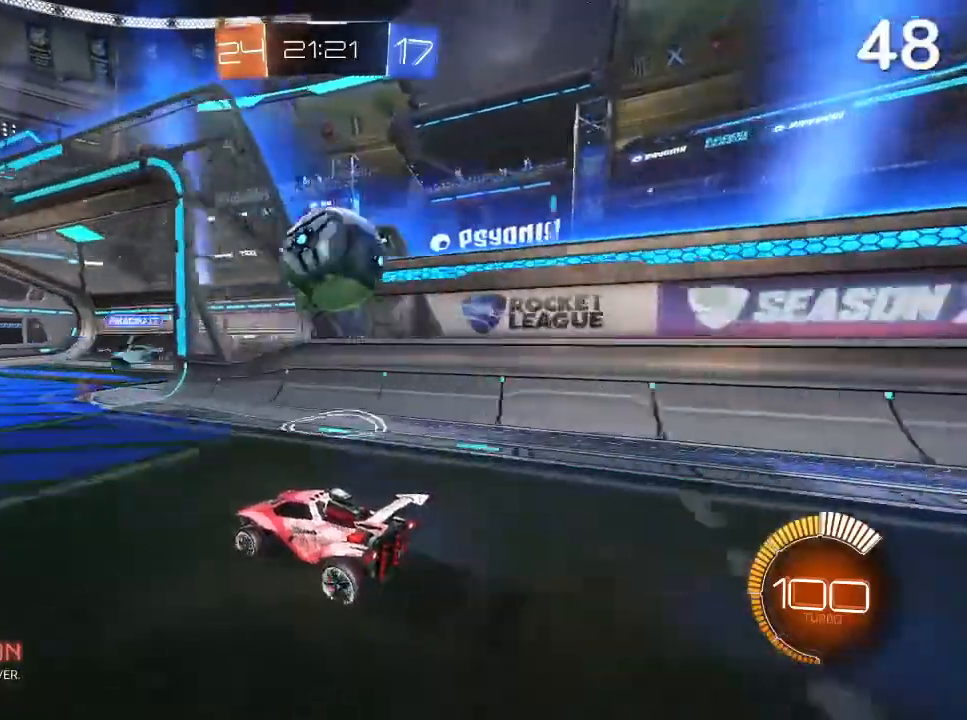
{"buttons": [], "left_stick": "left", "right_stick": "center", "events": [[33, "L2", "down"], [100, "left_stick", "left"], [133, "L2", "up"]]}
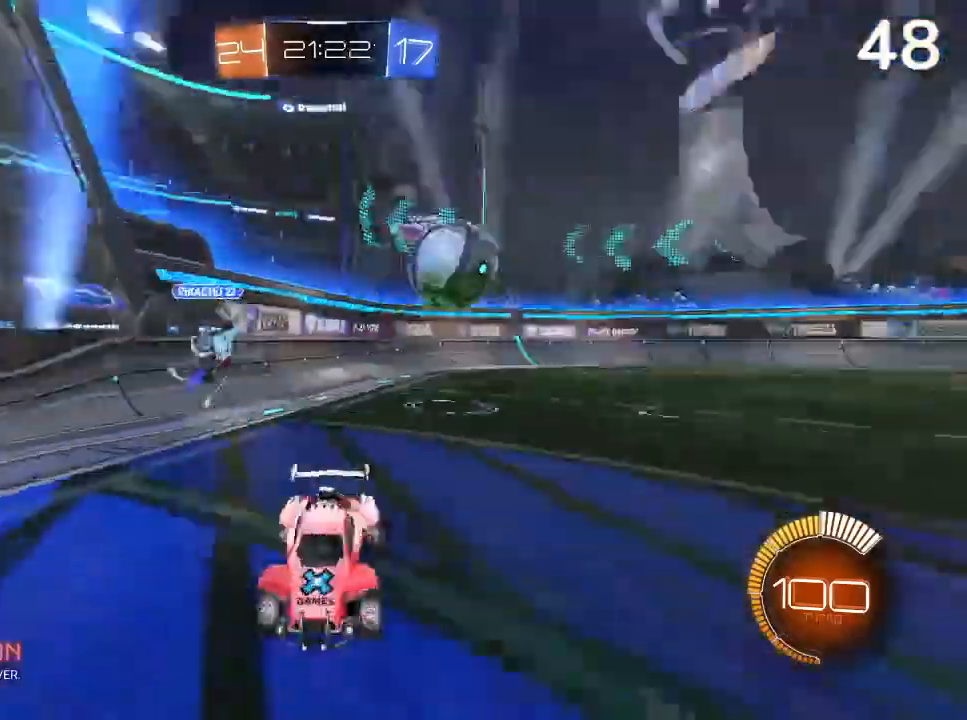
{"buttons": ["R2"], "left_stick": "left", "right_stick": "center", "events": [[67, "R2", "down"]]}
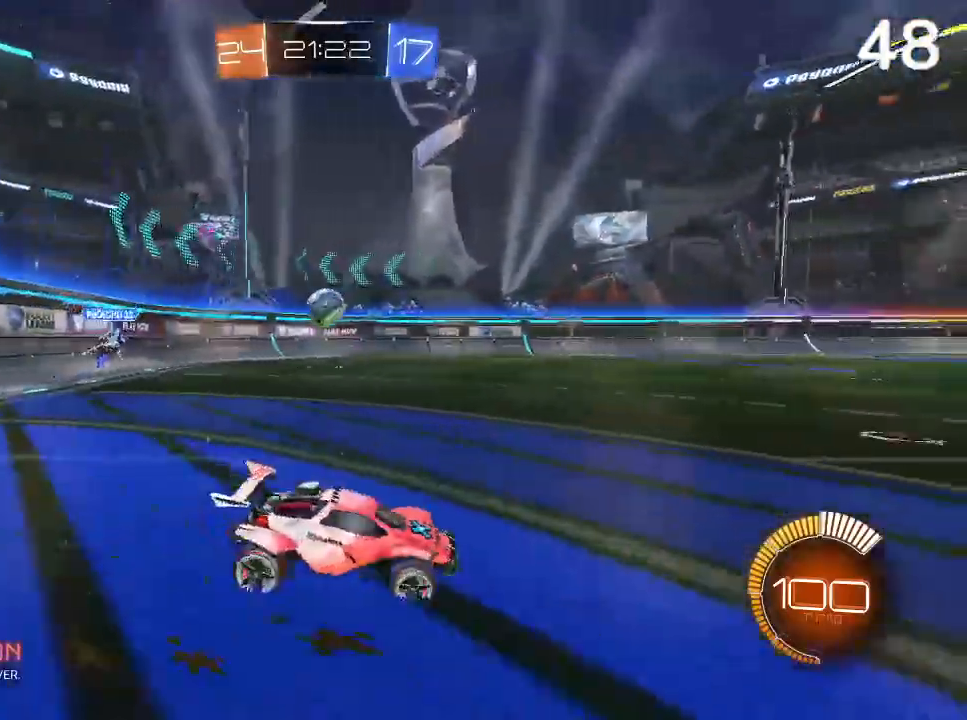
{"buttons": ["CROSS", "CIRCLE", "L2", "R2"], "left_stick": "right", "right_stick": "center", "events": [[100, "SQUARE", "down"], [100, "left_stick", "center"], [167, "SQUARE", "up"], [300, "CIRCLE", "down"], [367, "L2", "down"], [367, "left_stick", "right"], [500, "CROSS", "down"]]}
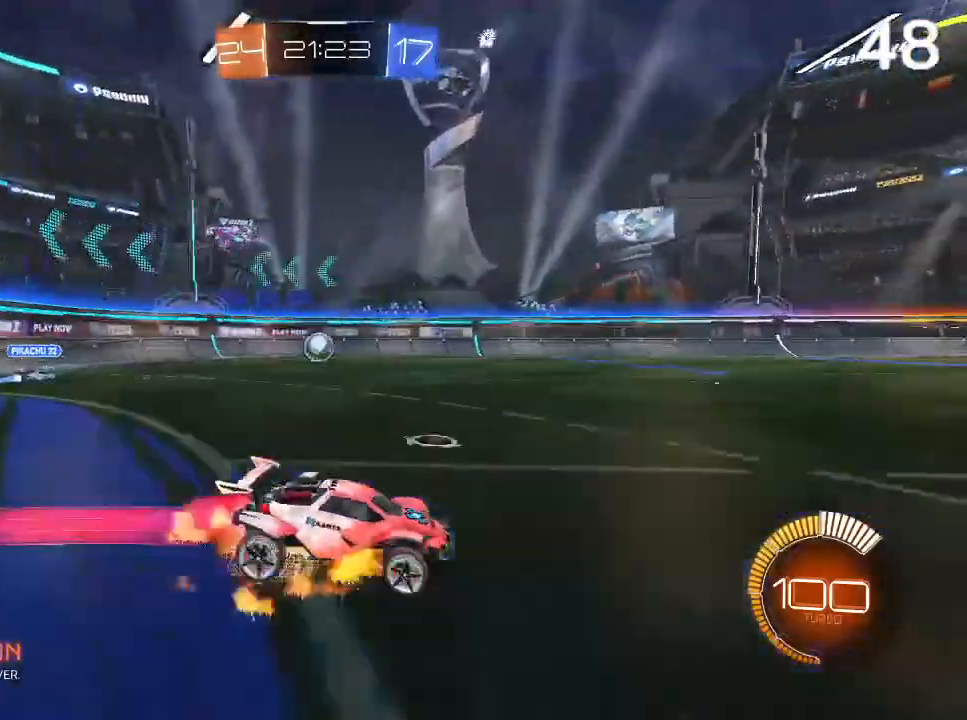
{"buttons": ["CIRCLE", "R2"], "left_stick": "right", "right_stick": "center", "events": [[133, "CROSS", "up"], [200, "CROSS", "down"], [367, "CROSS", "up"], [433, "L2", "up"]]}
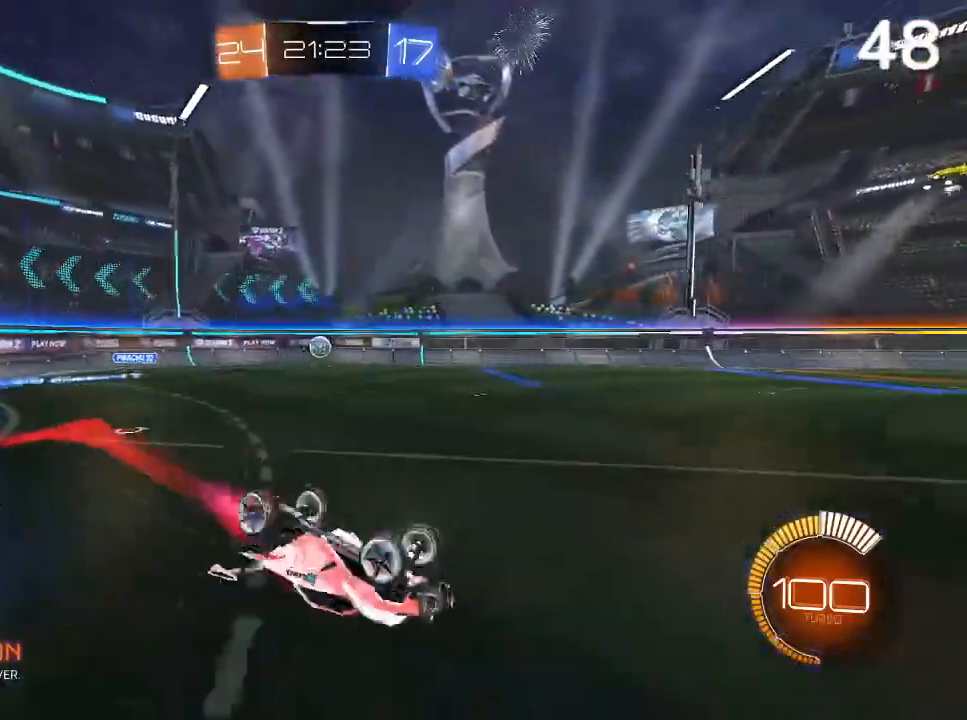
{"buttons": ["R2"], "left_stick": "center", "right_stick": "center", "events": [[133, "TRIANGLE", "down"], [233, "TRIANGLE", "up"], [267, "left_stick", "center"], [300, "CIRCLE", "up"]]}
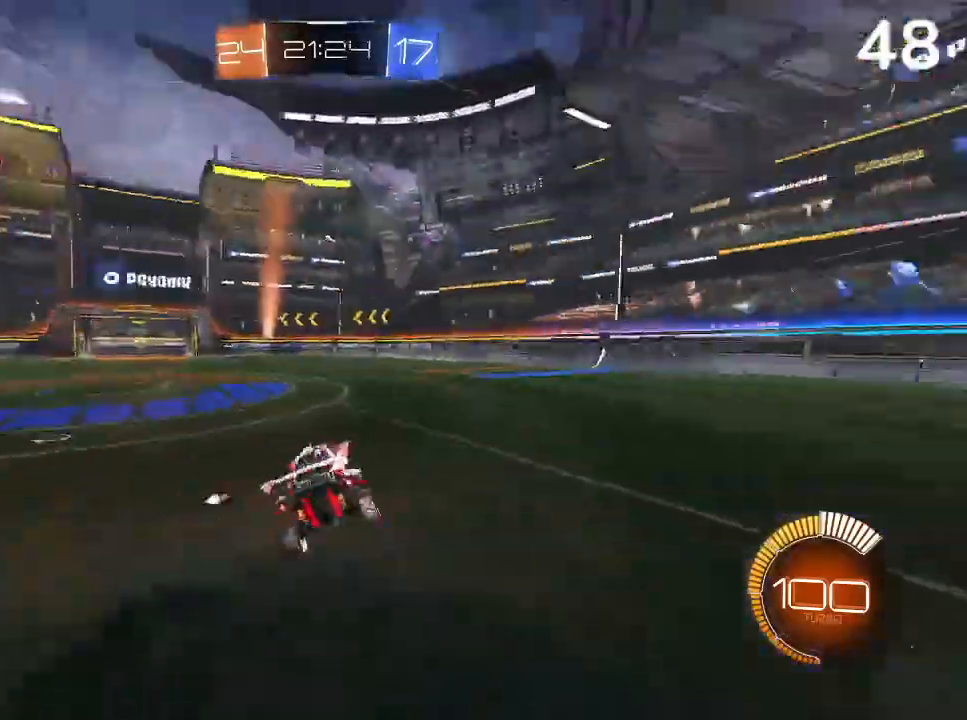
{"buttons": ["R2"], "left_stick": "left", "right_stick": "center", "events": [[67, "left_stick", "right"], [333, "left_stick", "center"], [467, "left_stick", "left"]]}
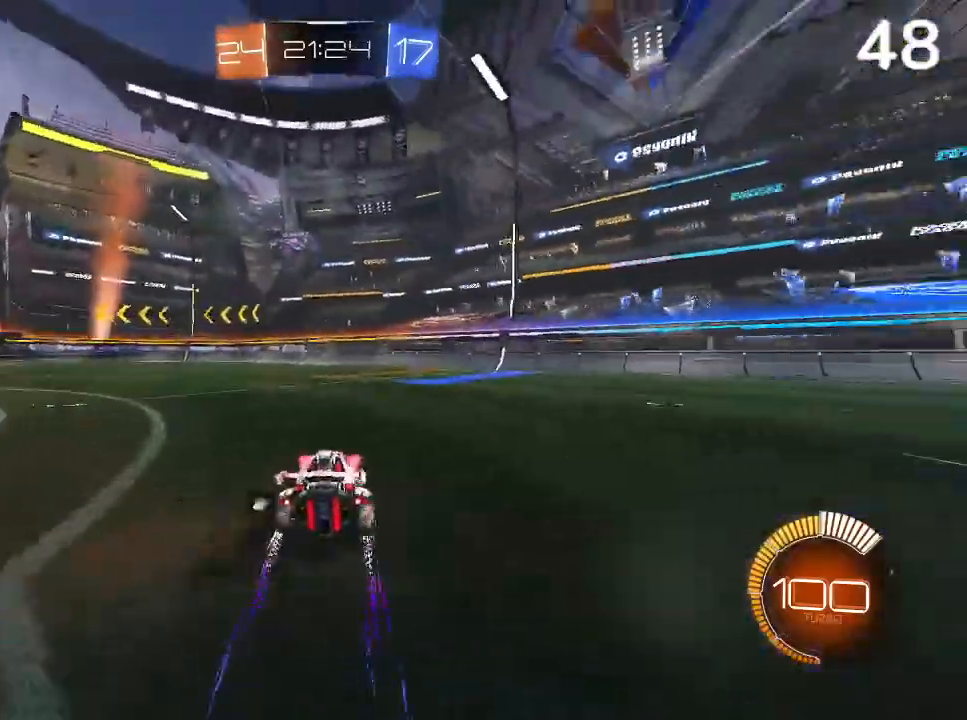
{"buttons": ["R2"], "left_stick": "left", "right_stick": "center", "events": []}
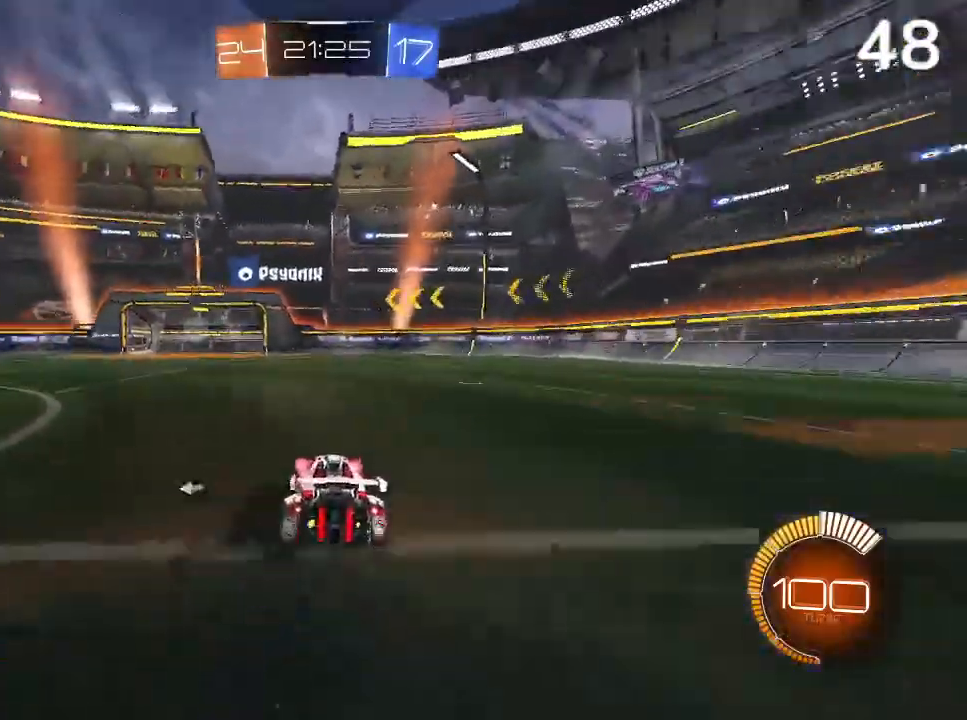
{"buttons": ["R2"], "left_stick": "down", "right_stick": "center", "events": [[33, "left_stick", "center"], [100, "left_stick", "left"], [367, "CROSS", "down"], [400, "left_stick", "down"], [500, "CROSS", "up"]]}
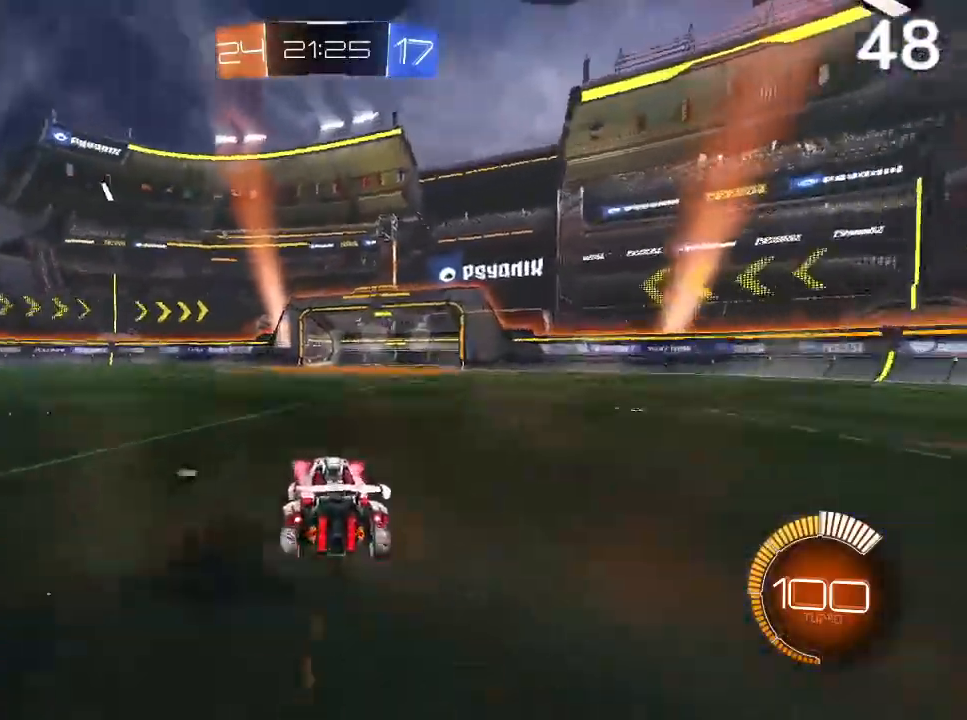
{"buttons": ["R2"], "left_stick": "center", "right_stick": "center", "events": [[33, "TRIANGLE", "down"], [167, "CIRCLE", "down"], [167, "left_stick", "center"], [200, "TRIANGLE", "up"], [300, "CROSS", "down"], [367, "CROSS", "up"], [467, "CIRCLE", "up"]]}
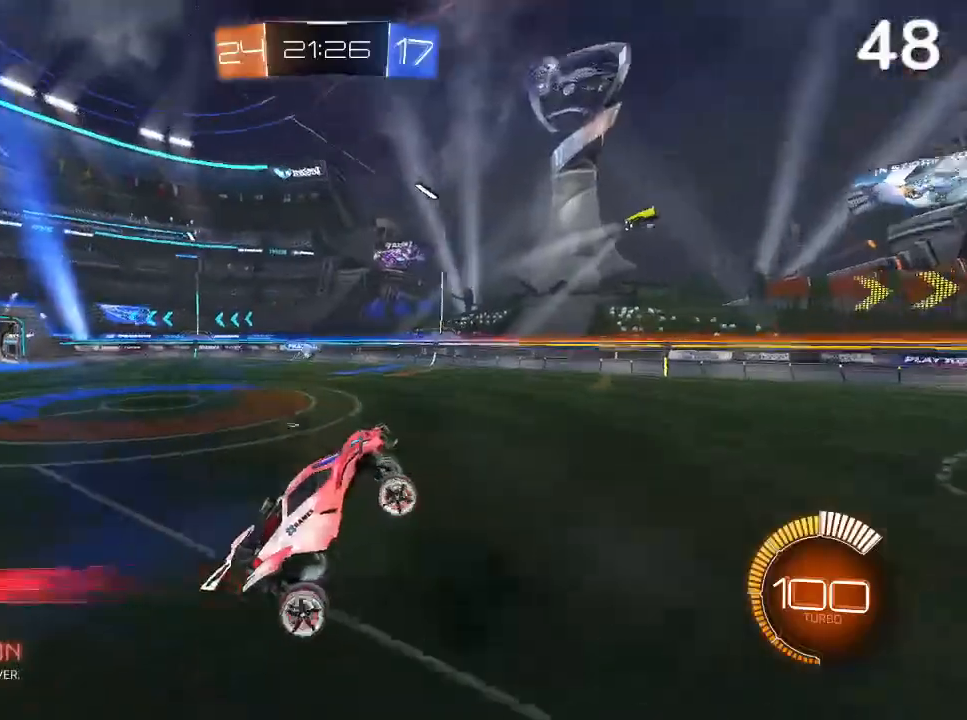
{"buttons": ["CIRCLE", "R2"], "left_stick": "left", "right_stick": "center", "events": [[33, "left_stick", "down"], [67, "CIRCLE", "down"], [167, "left_stick", "center"], [200, "CIRCLE", "up"], [233, "CIRCLE", "down"], [433, "TRIANGLE", "down"], [500, "TRIANGLE", "up"], [500, "left_stick", "left"]]}